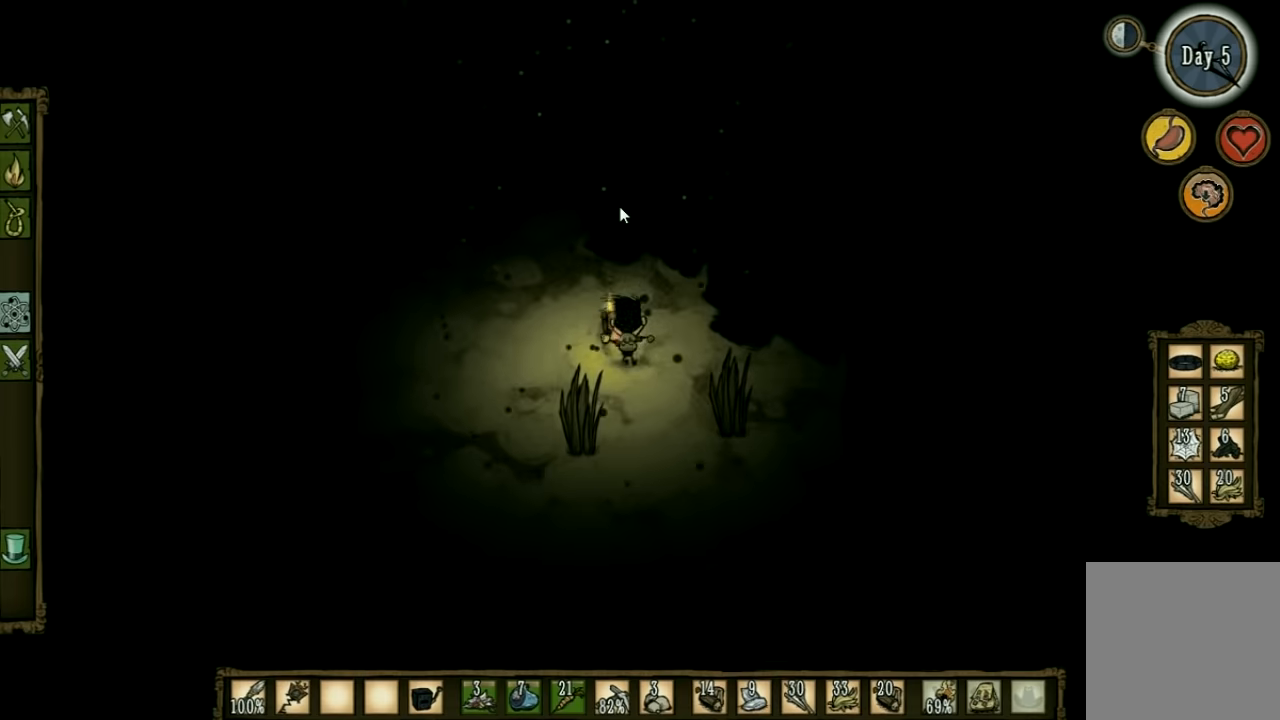
Gameplay with keyboard and mouse; each line is a JSON object with the keys held at the frame after it. "events" lists presses ("down") and releases ("up") of "1", "2", "3", "4", "5", "a", "c", "ctrl", "d", "e", "f", "q", "r", "s", "shift", "space", "tab", "v", "w", "x" and "z" between this image and that frame as [ms after this image, input, new state], when the widget could be followed in between. No other keys are recorded. Mouse input is not recorded. Not read: other_keys.
{"keys": ["a", "w"], "events": []}
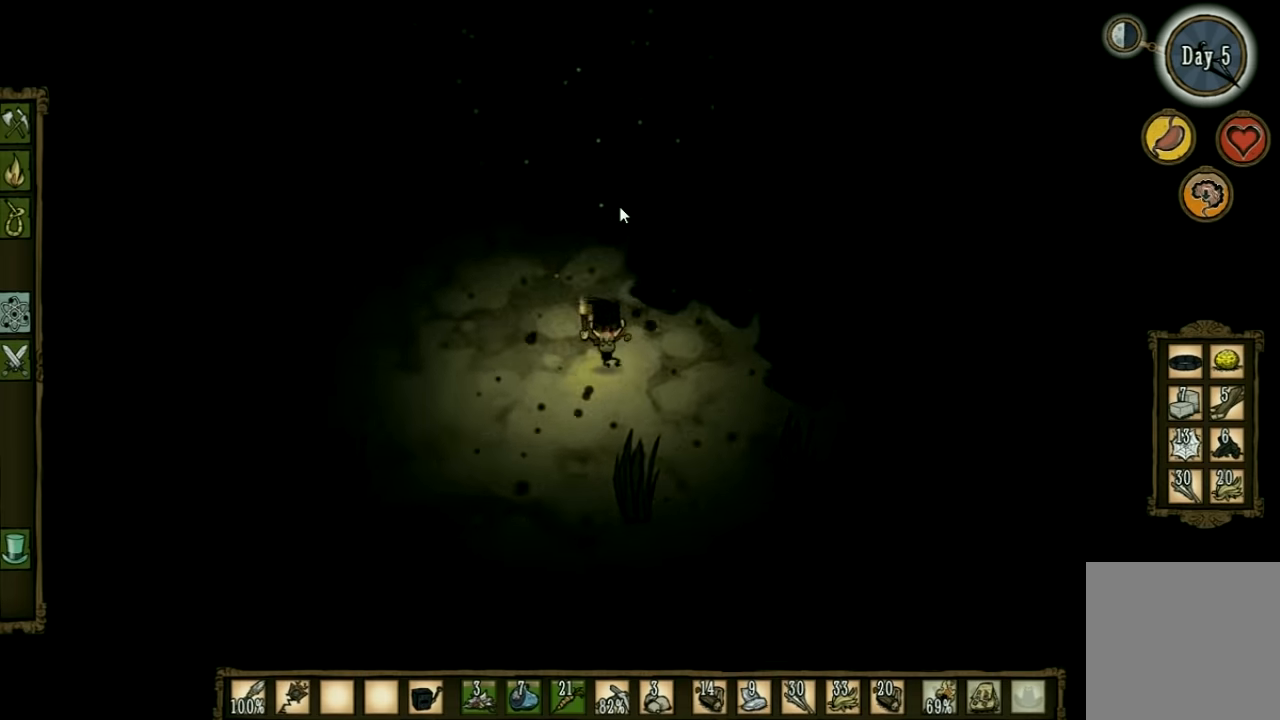
{"keys": ["a", "w"], "events": []}
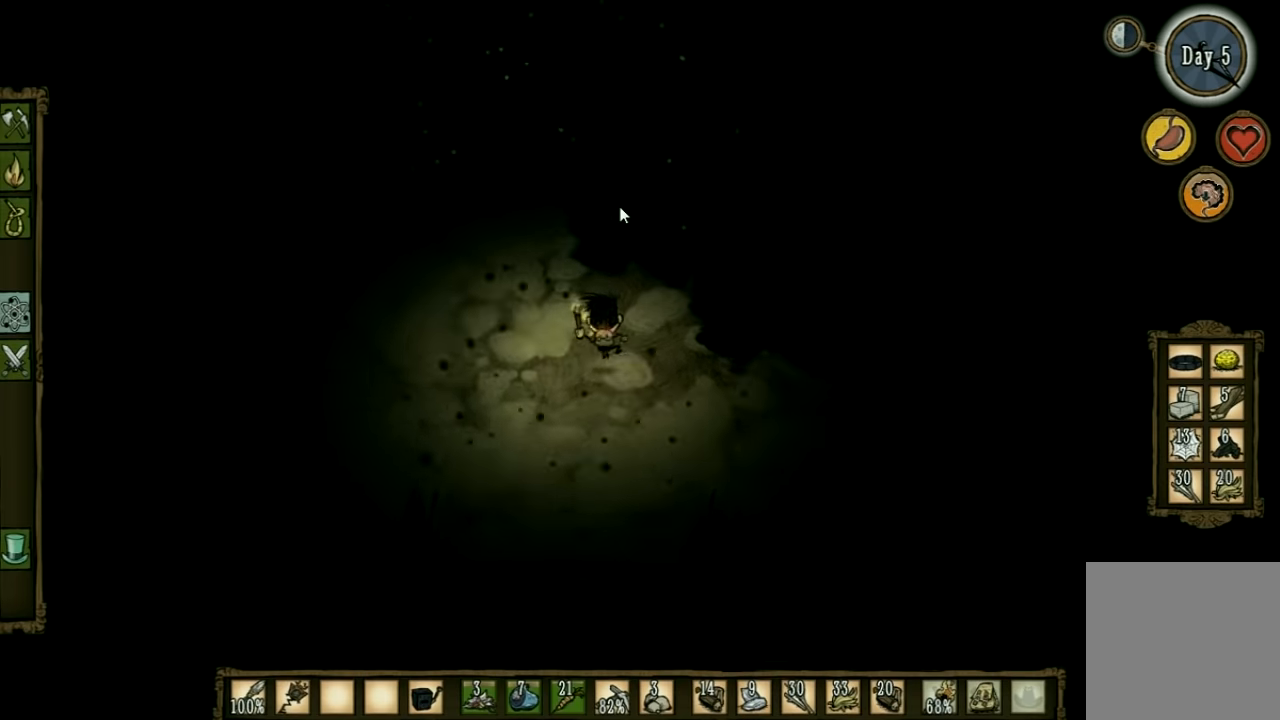
{"keys": ["w"], "events": [[367, "e", "down"], [434, "a", "up"], [500, "e", "up"]]}
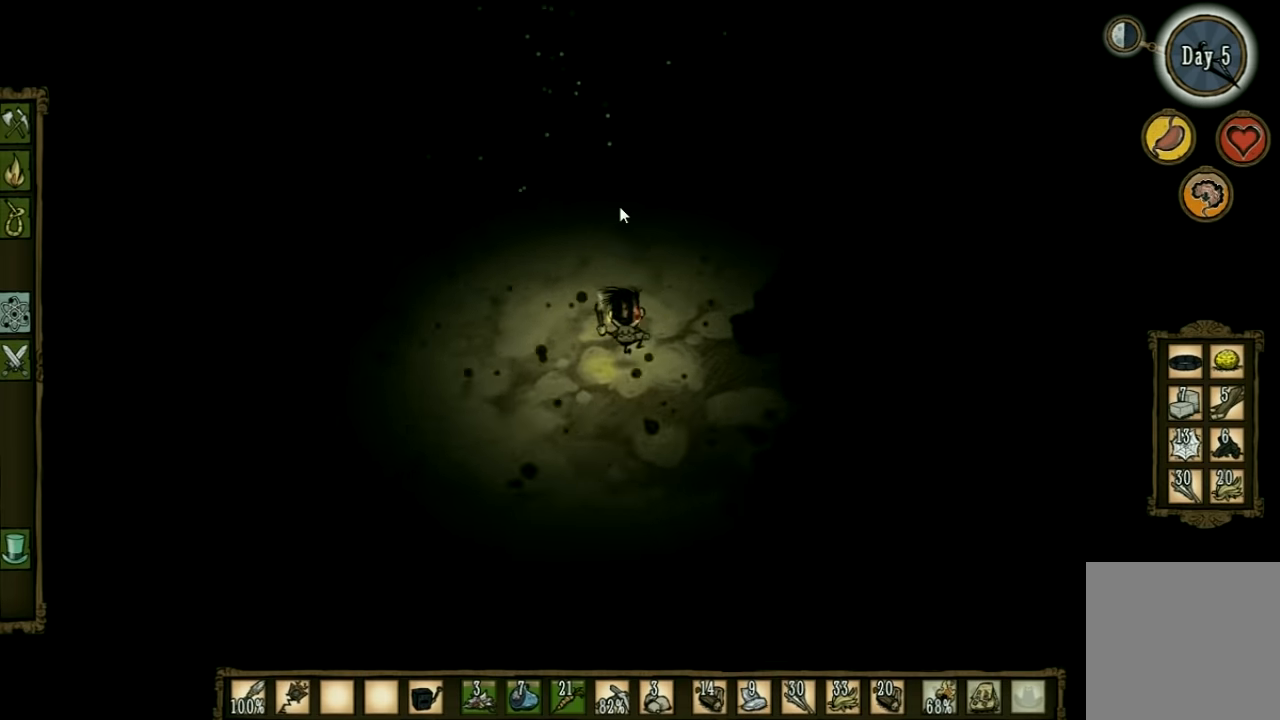
{"keys": ["w"], "events": []}
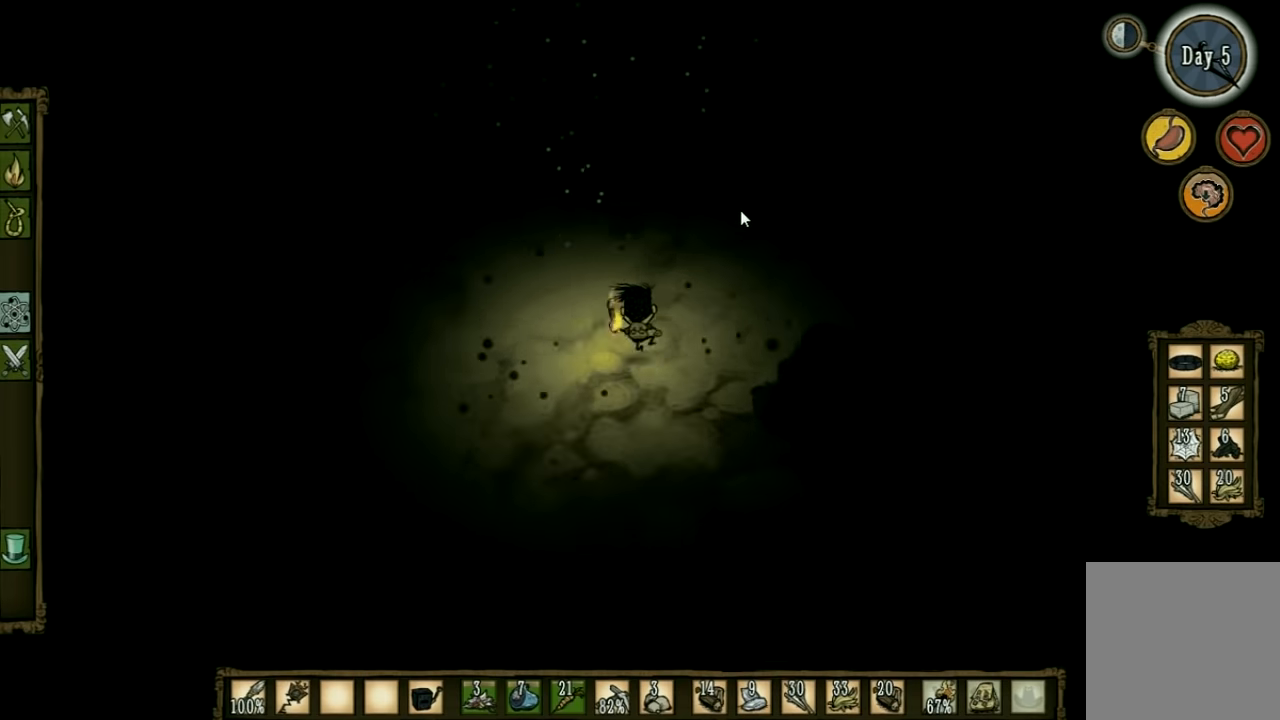
{"keys": ["d", "w"], "events": [[267, "d", "down"]]}
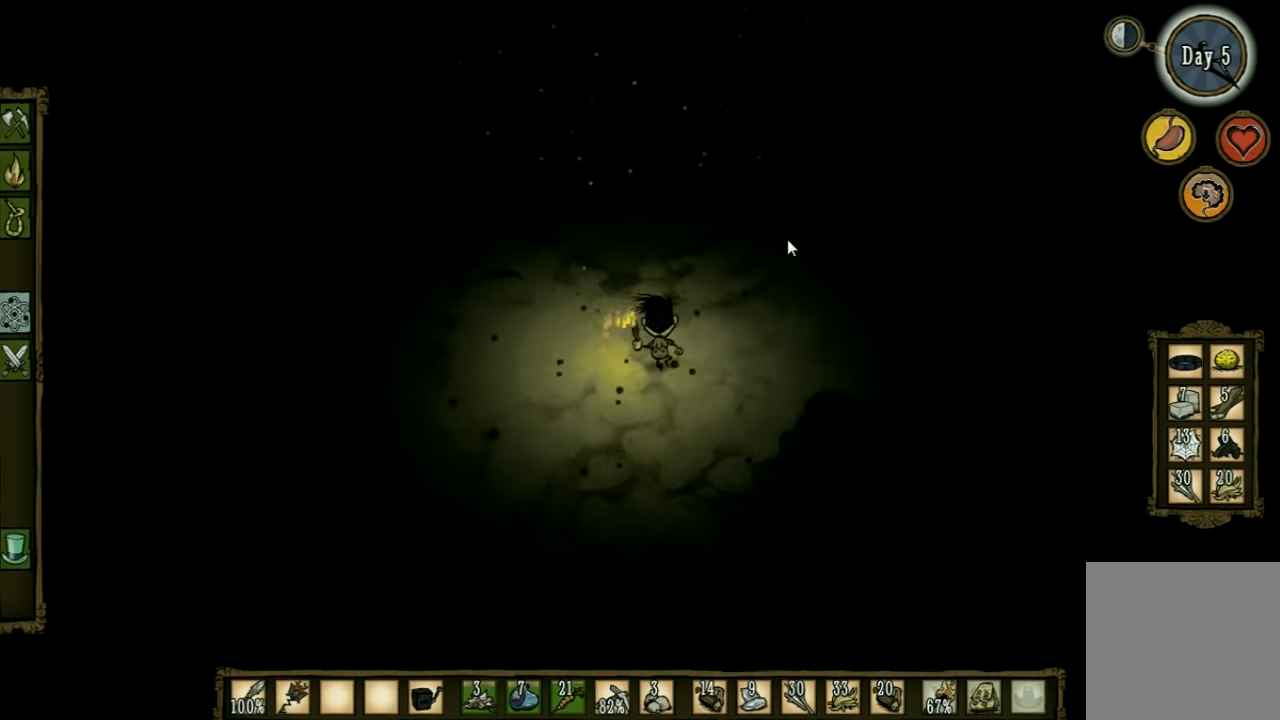
{"keys": ["q", "w"], "events": [[167, "d", "up"], [500, "q", "down"]]}
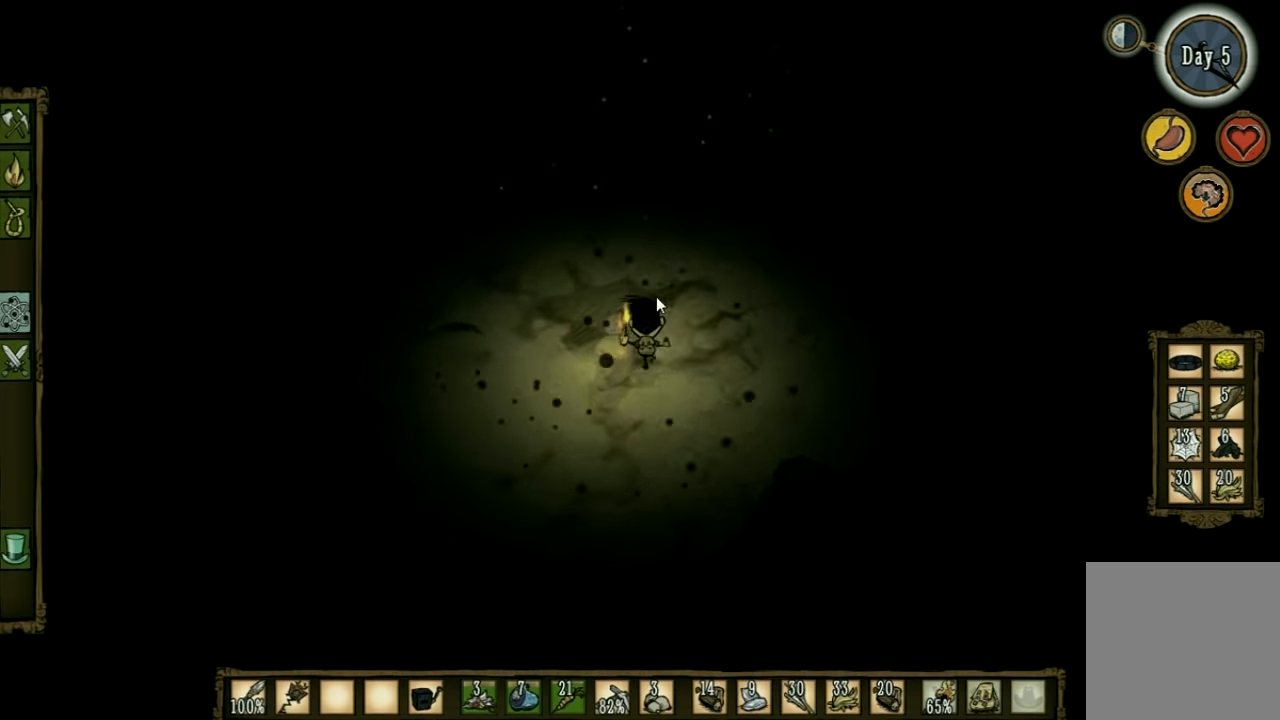
{"keys": ["w"], "events": [[100, "q", "up"]]}
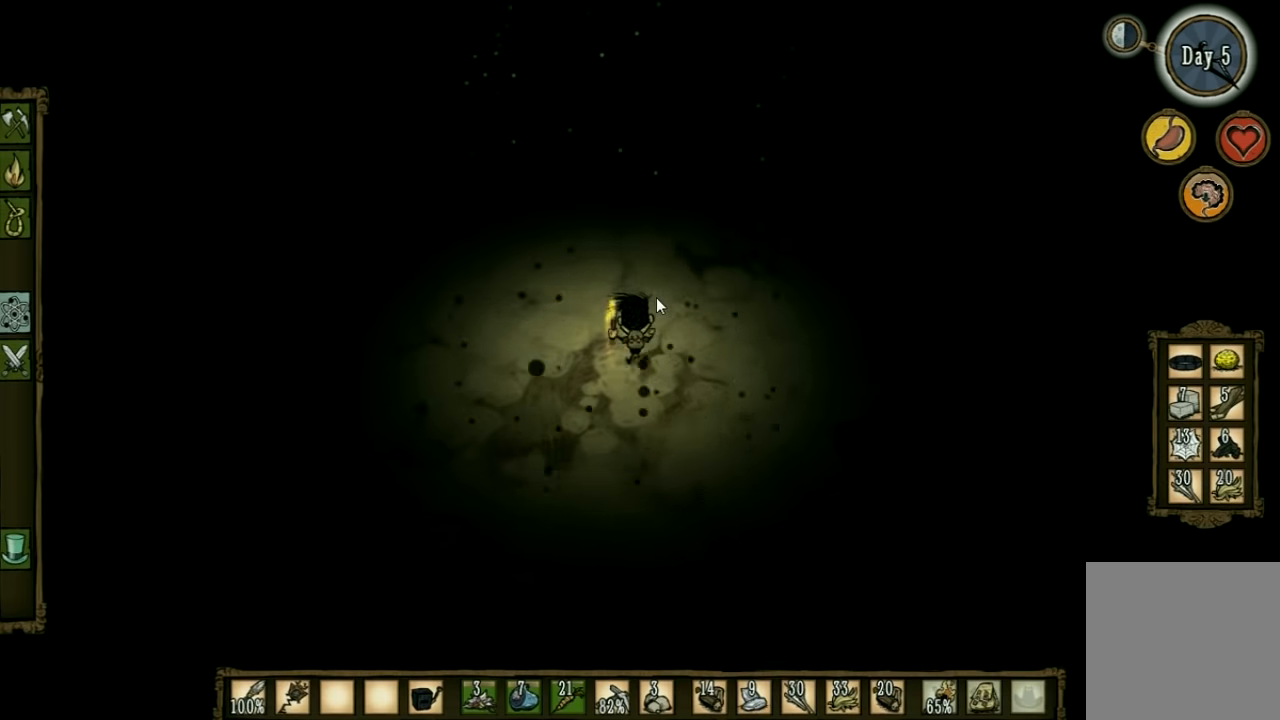
{"keys": ["w"], "events": []}
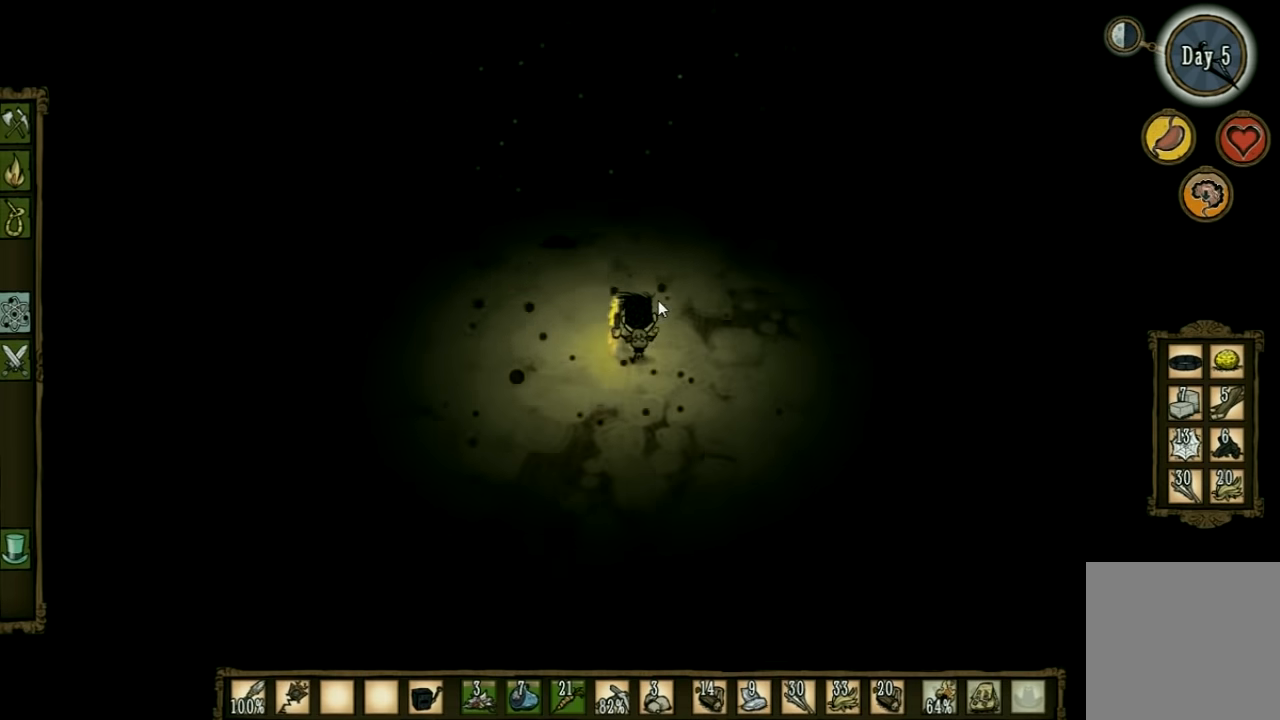
{"keys": ["a", "w"], "events": [[400, "a", "down"]]}
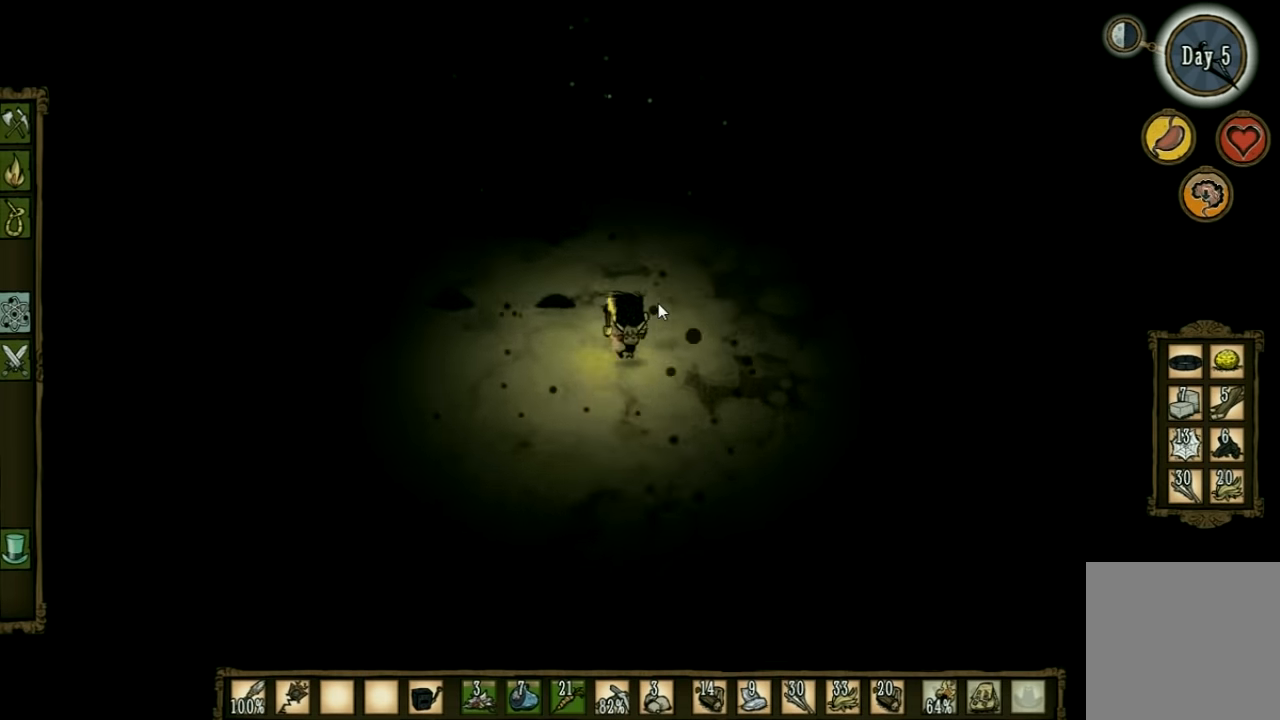
{"keys": ["f"], "events": [[400, "f", "down"], [467, "a", "up"], [467, "w", "up"]]}
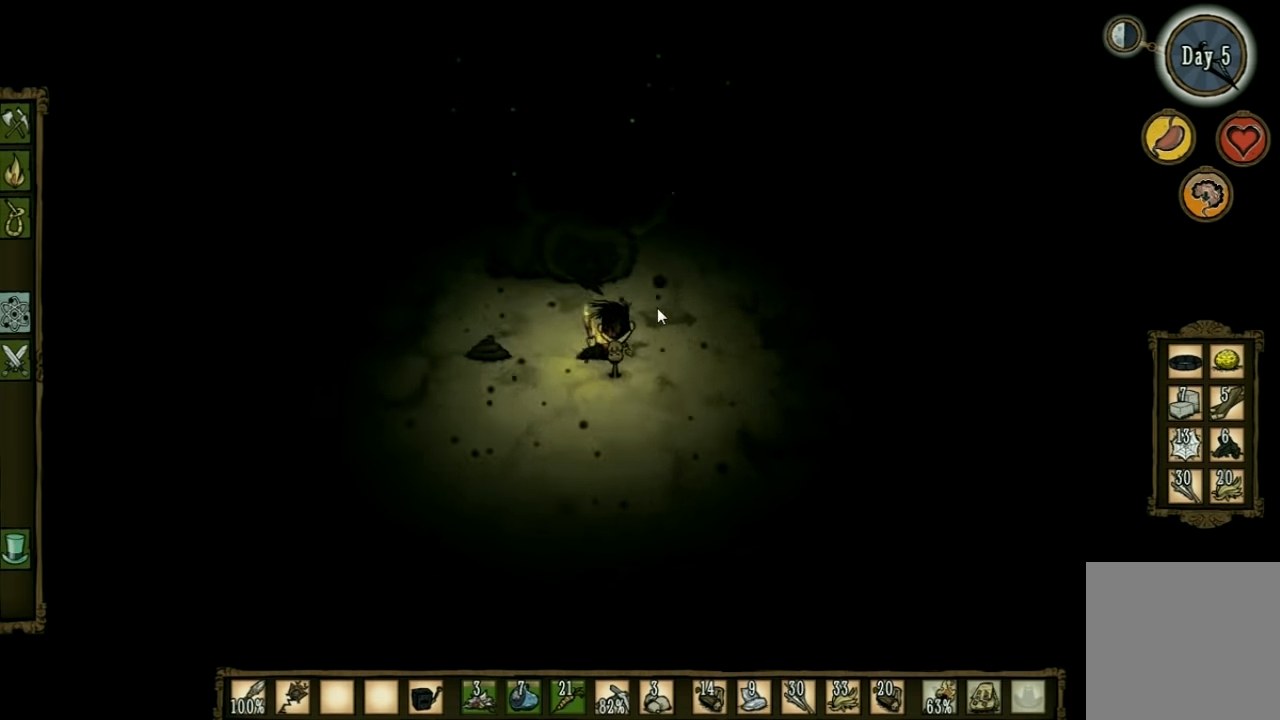
{"keys": [], "events": [[300, "f", "up"]]}
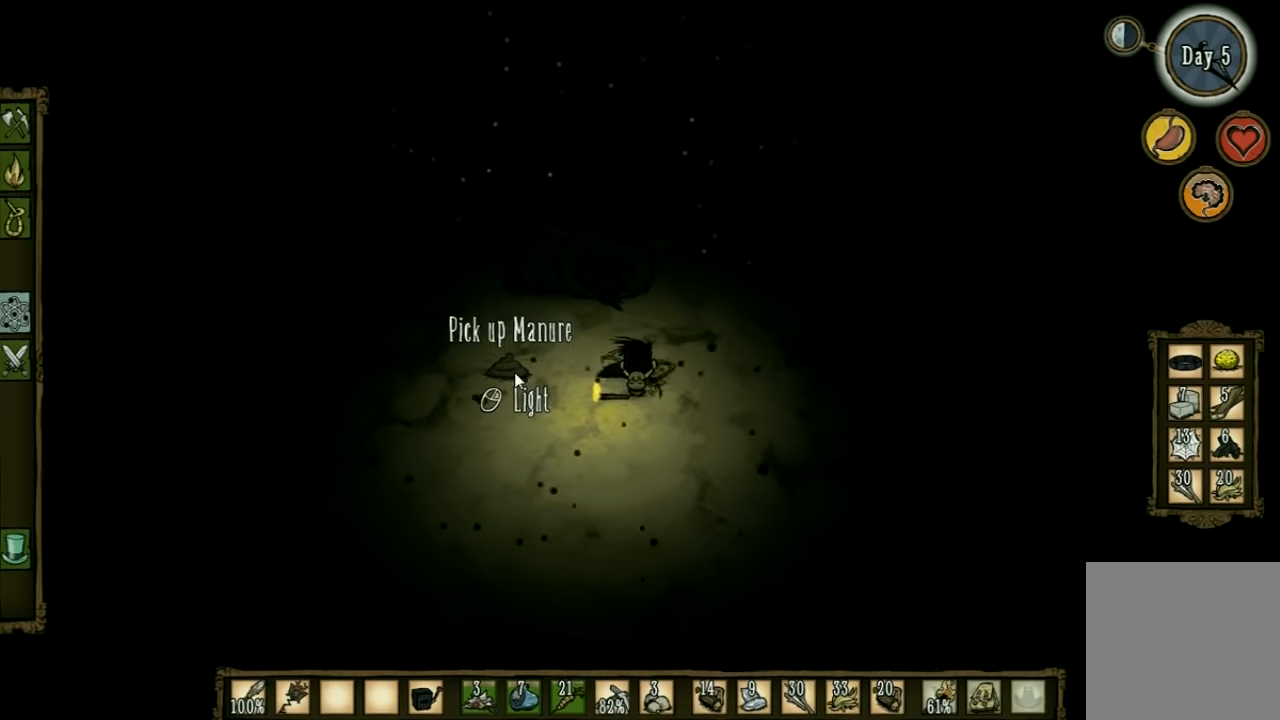
{"keys": [], "events": []}
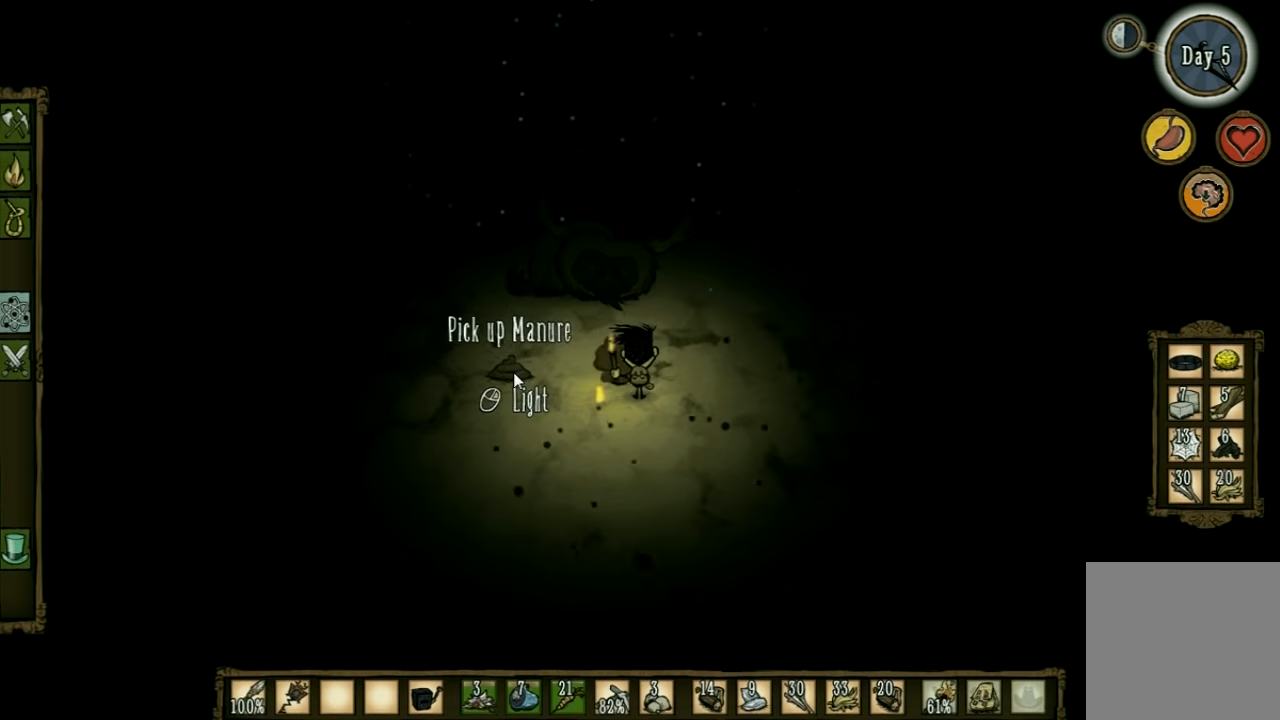
{"keys": ["d", "w"], "events": [[167, "w", "down"], [367, "d", "down"]]}
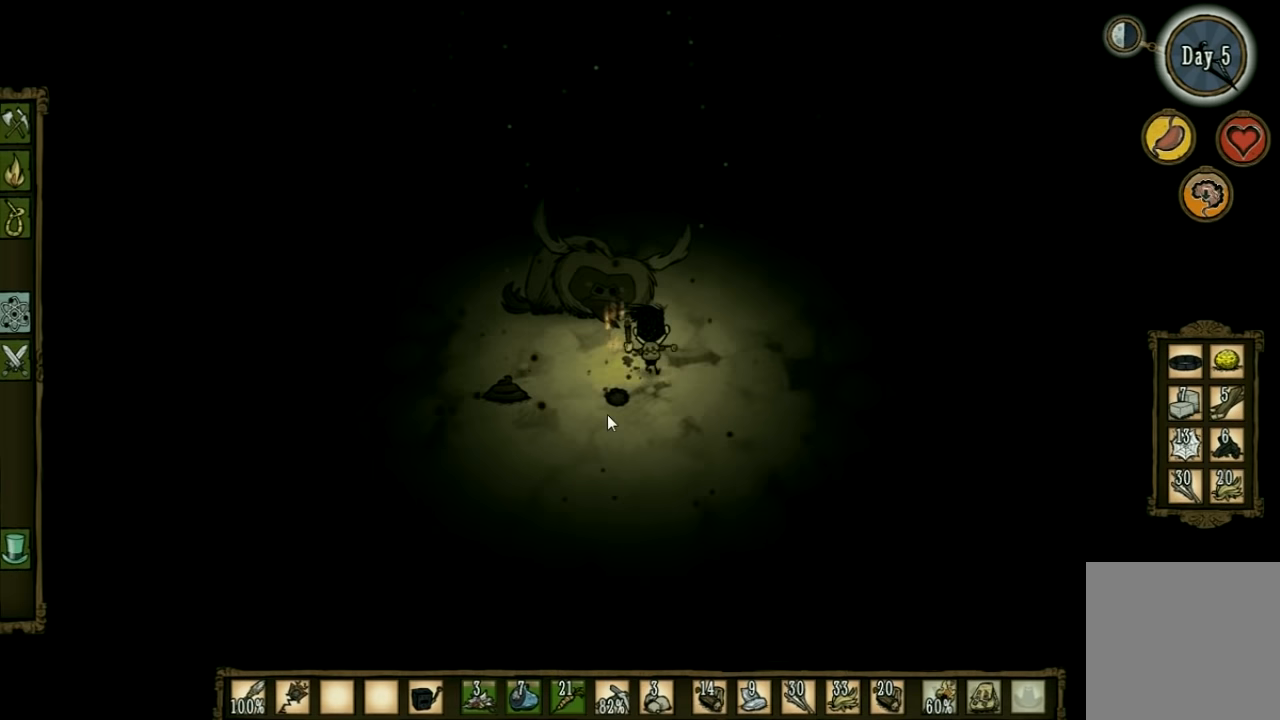
{"keys": ["w"], "events": [[33, "d", "up"]]}
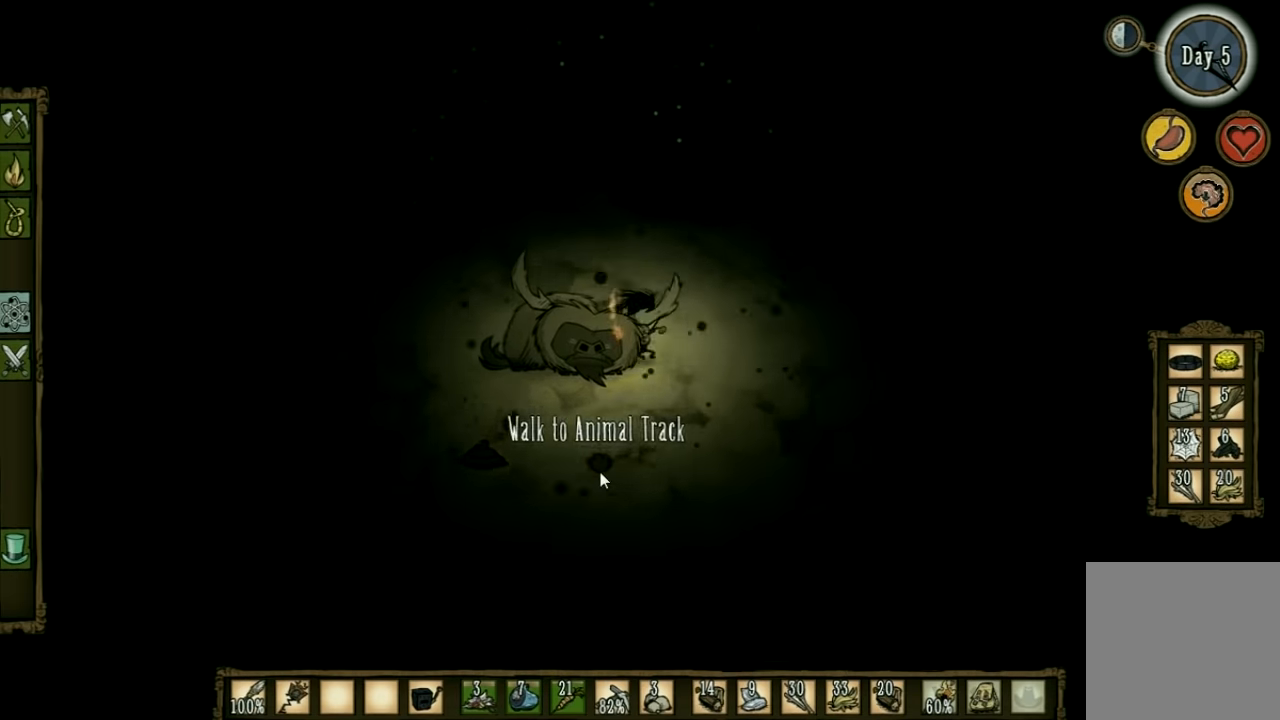
{"keys": ["w"], "events": []}
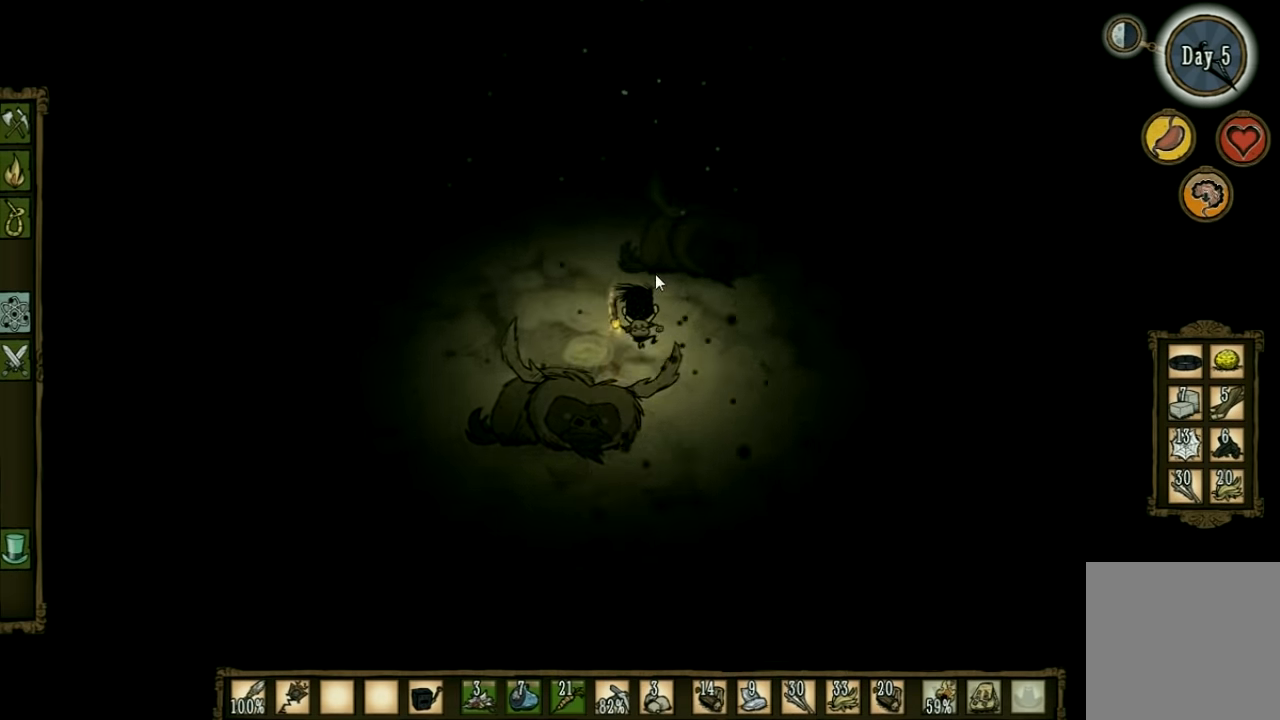
{"keys": ["w"], "events": []}
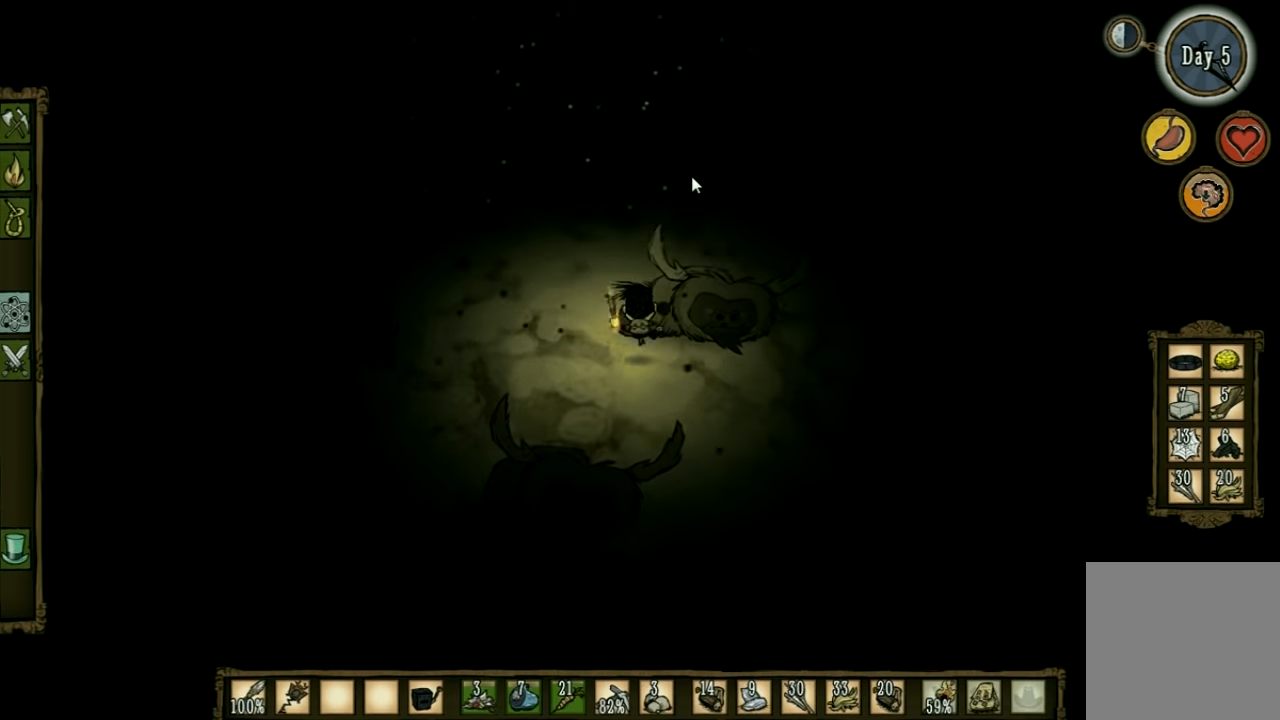
{"keys": ["w"], "events": []}
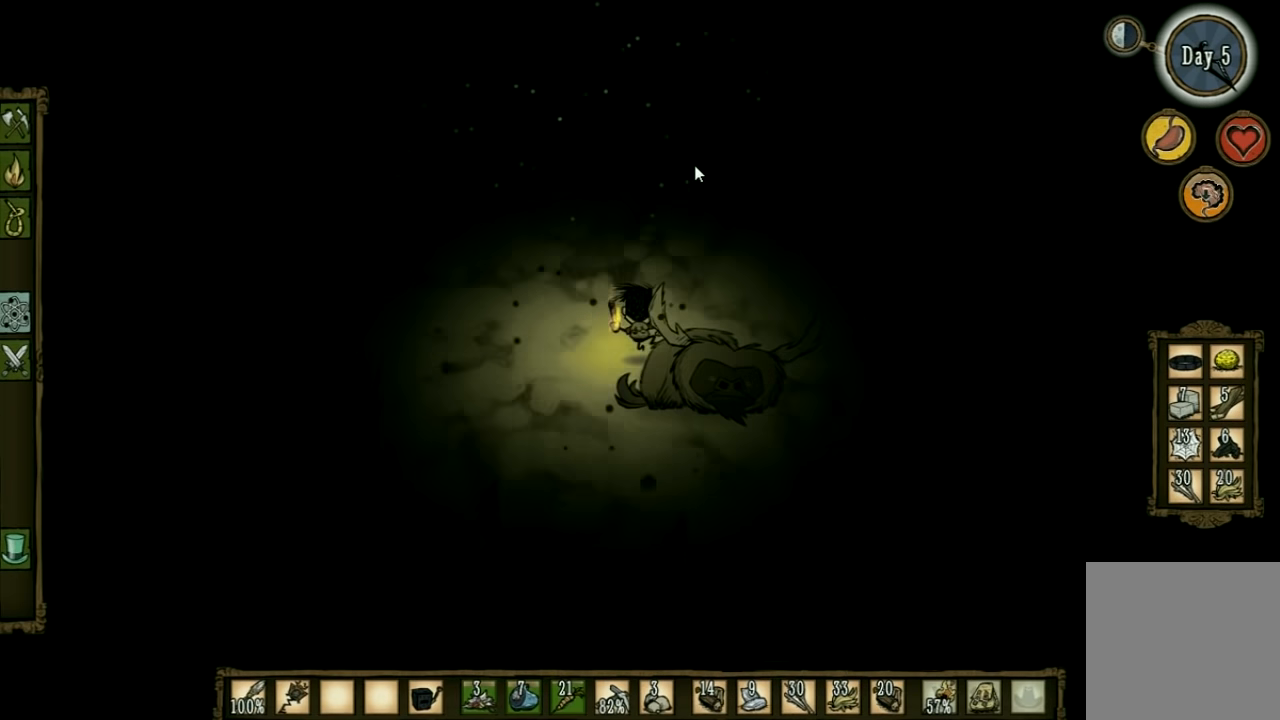
{"keys": ["w"], "events": []}
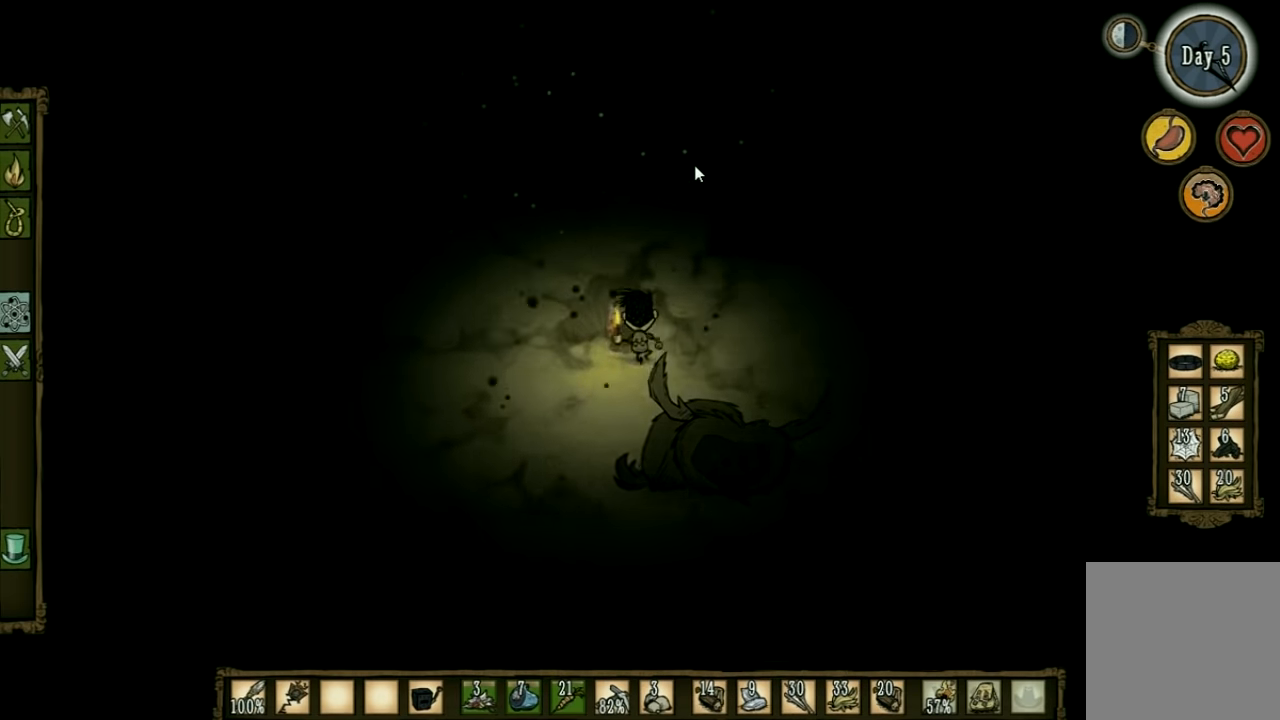
{"keys": ["w"], "events": []}
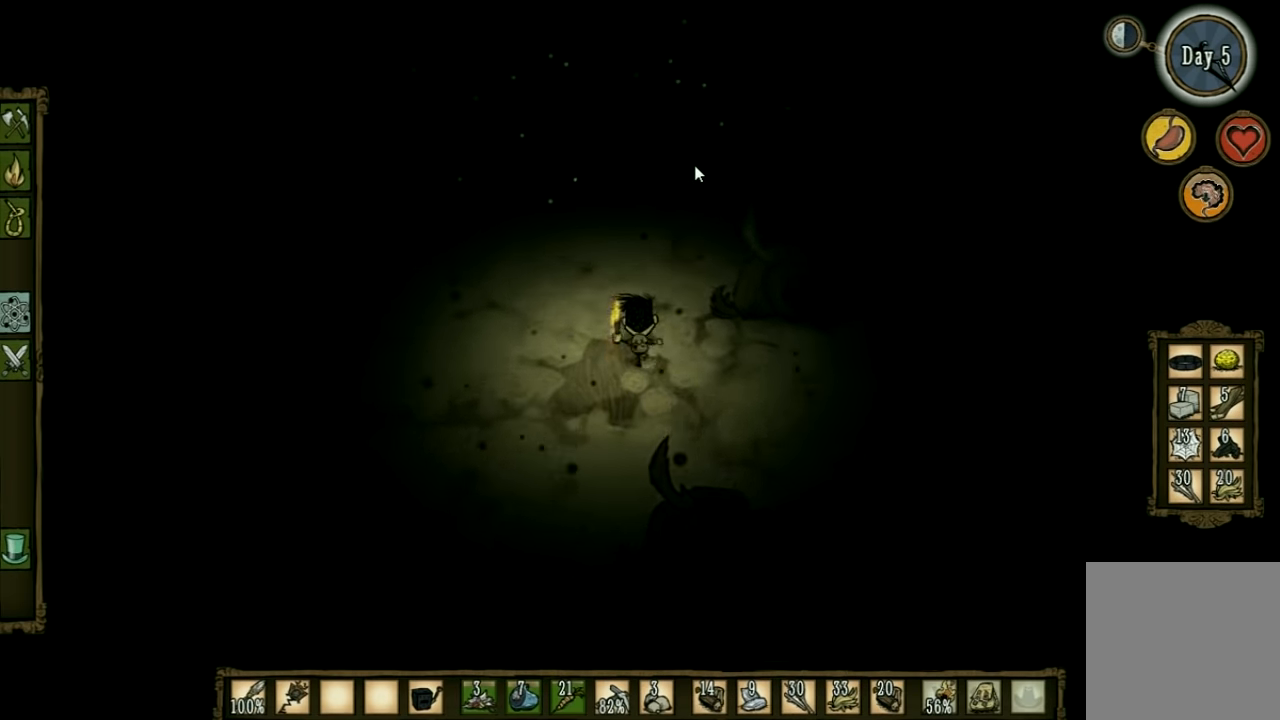
{"keys": ["w"], "events": []}
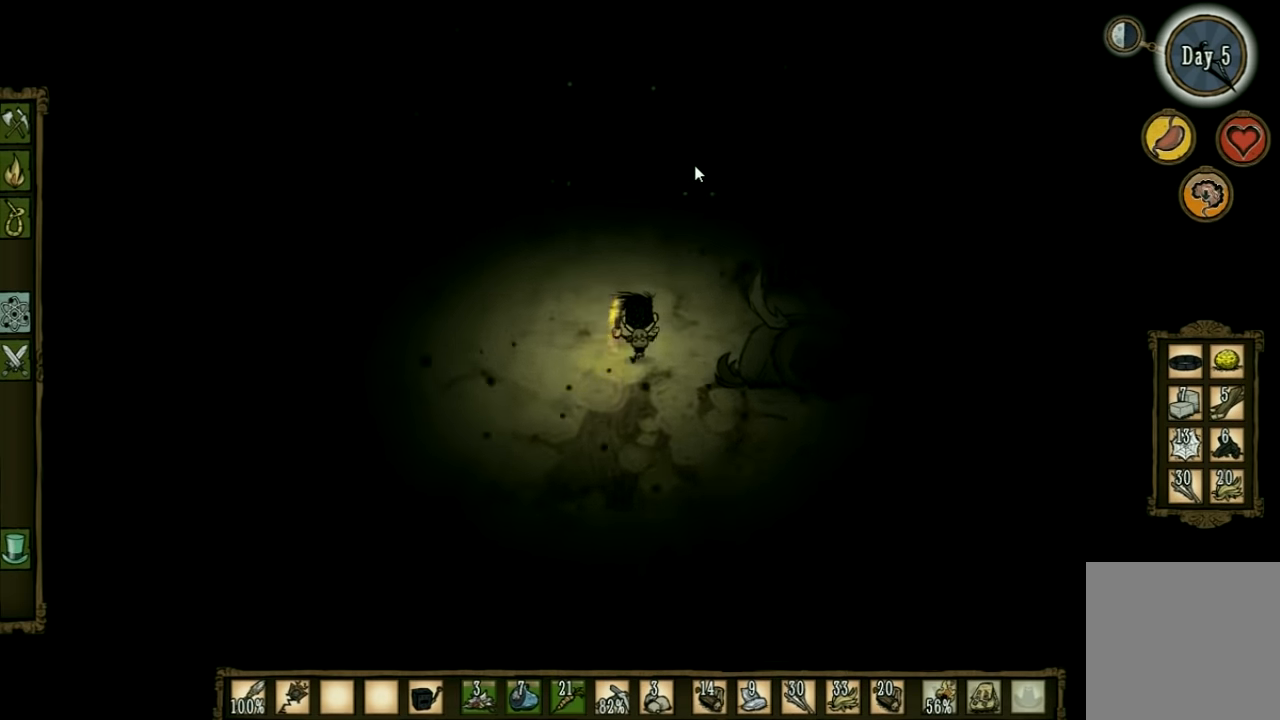
{"keys": ["w"], "events": []}
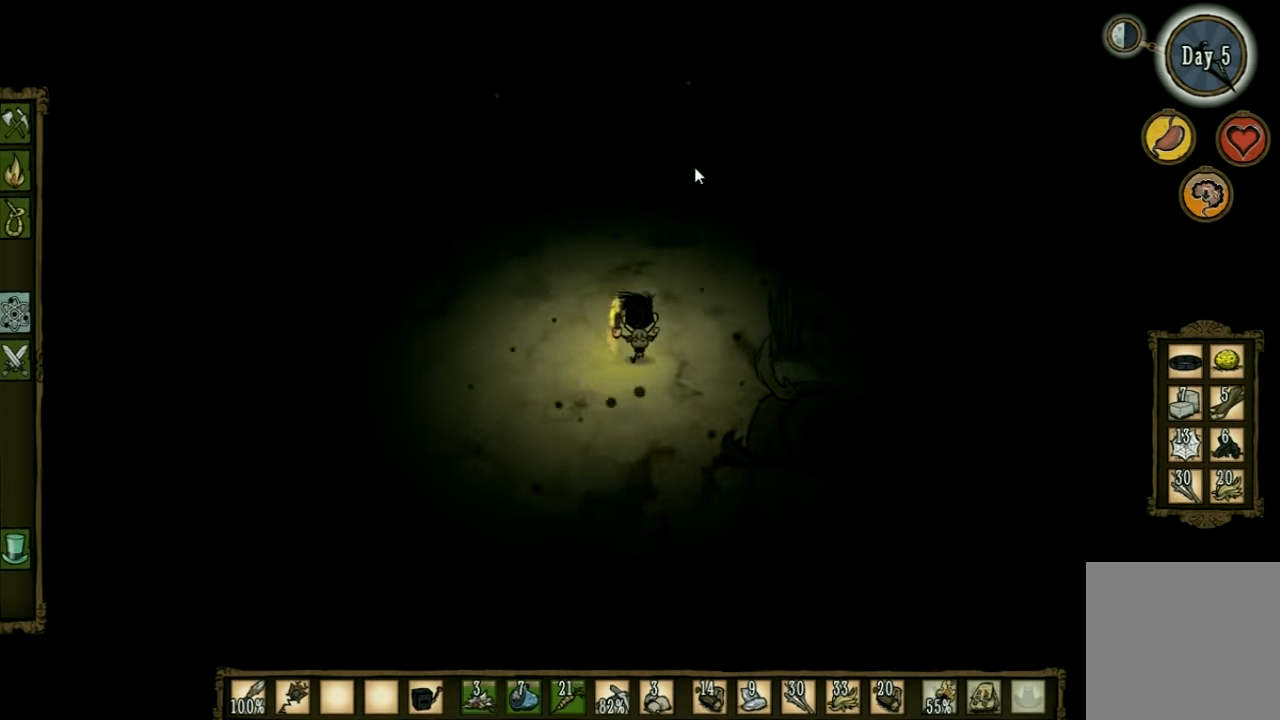
{"keys": ["w"], "events": []}
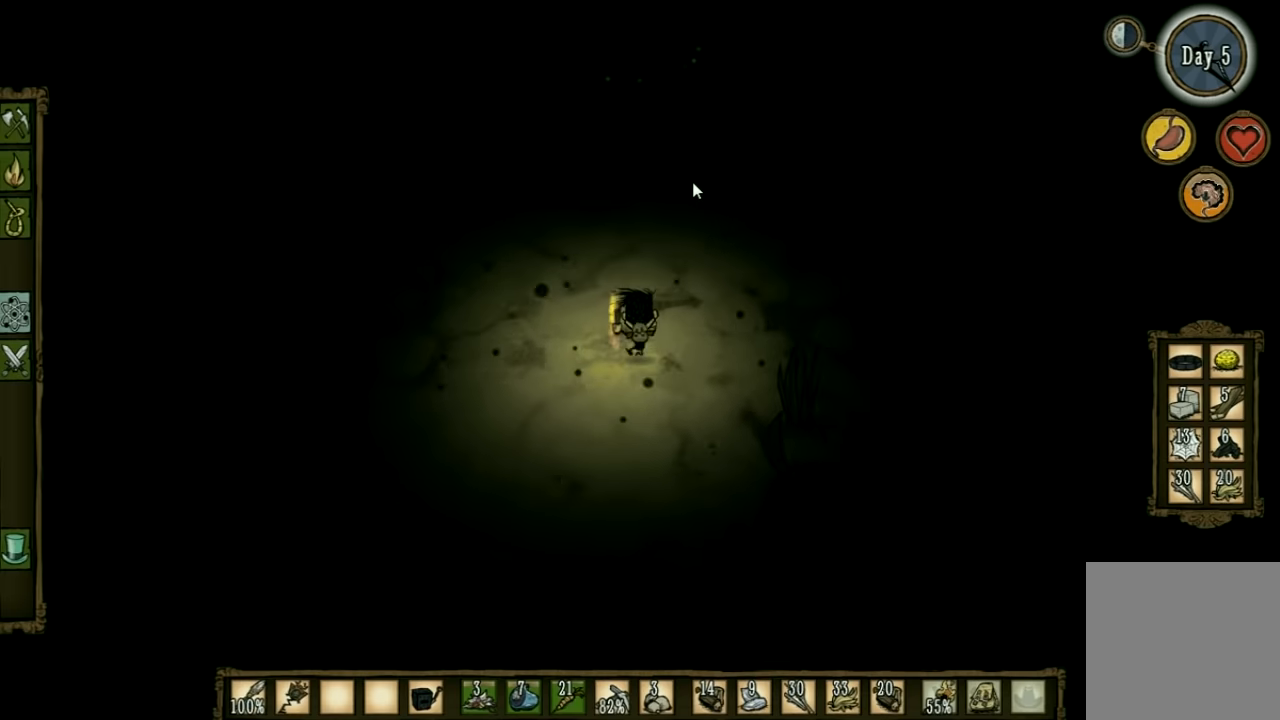
{"keys": ["w"], "events": []}
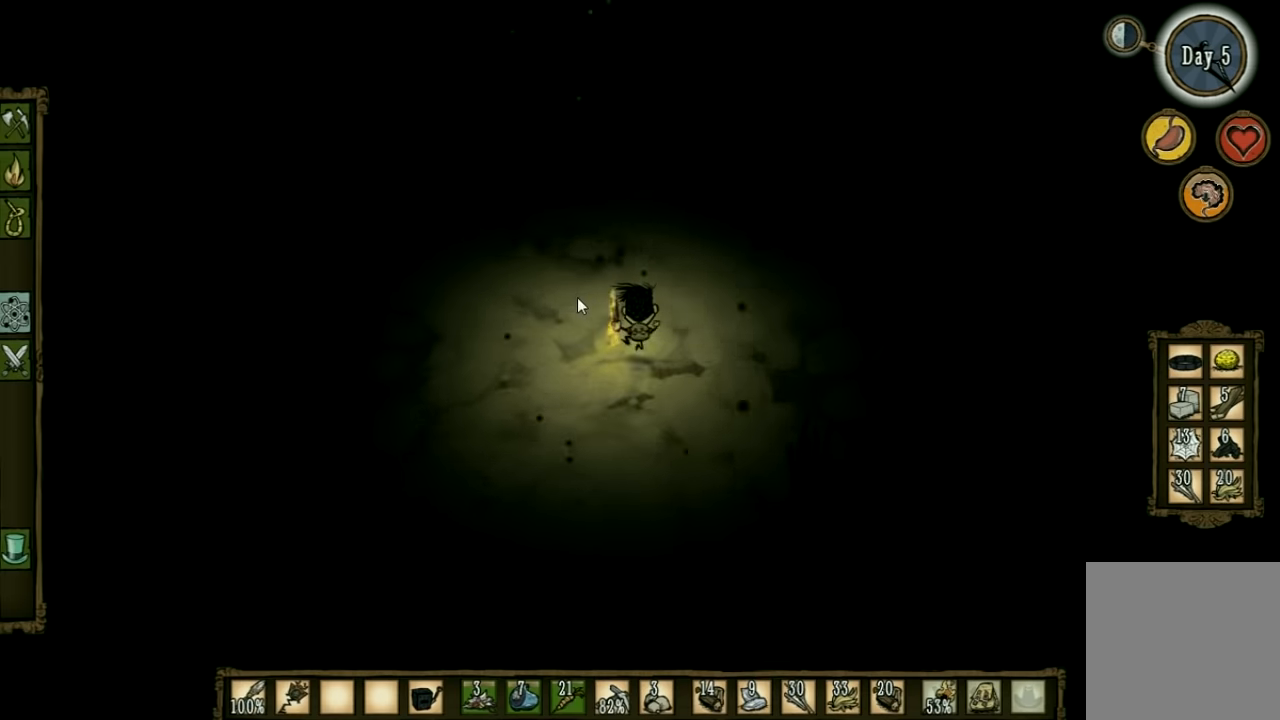
{"keys": ["w"], "events": []}
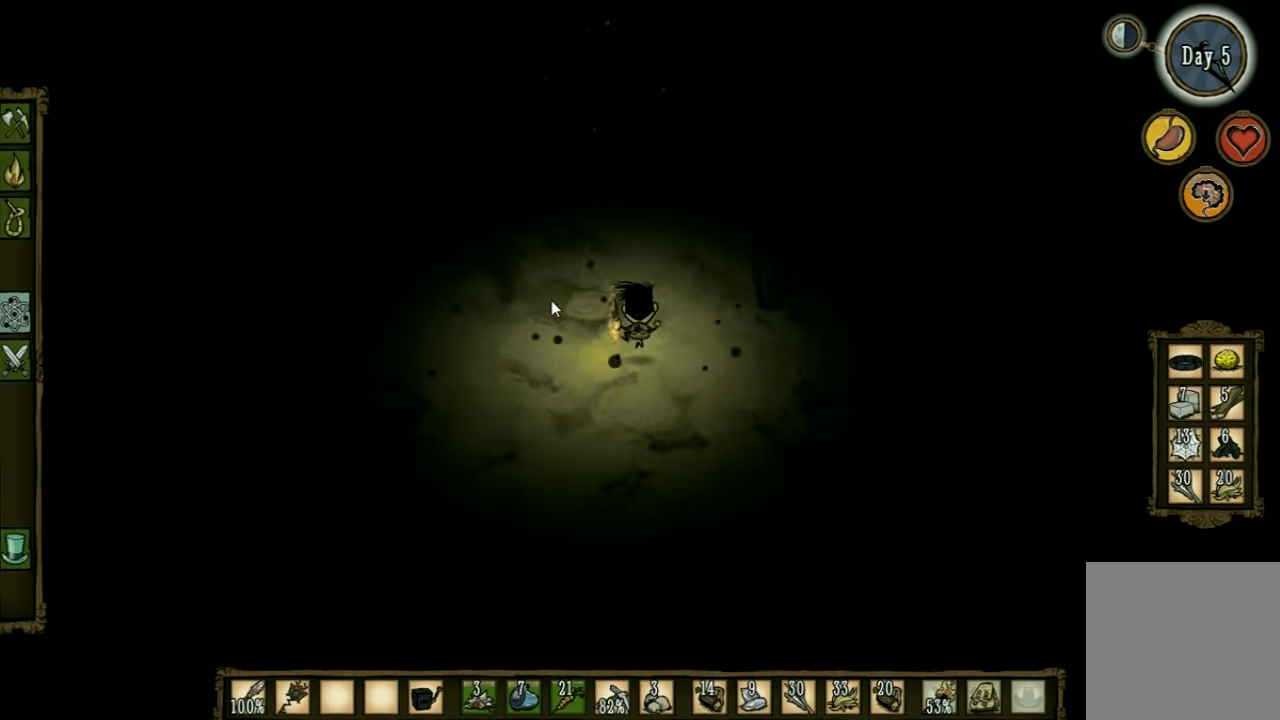
{"keys": [], "events": [[266, "d", "down"], [433, "w", "up"], [500, "d", "up"]]}
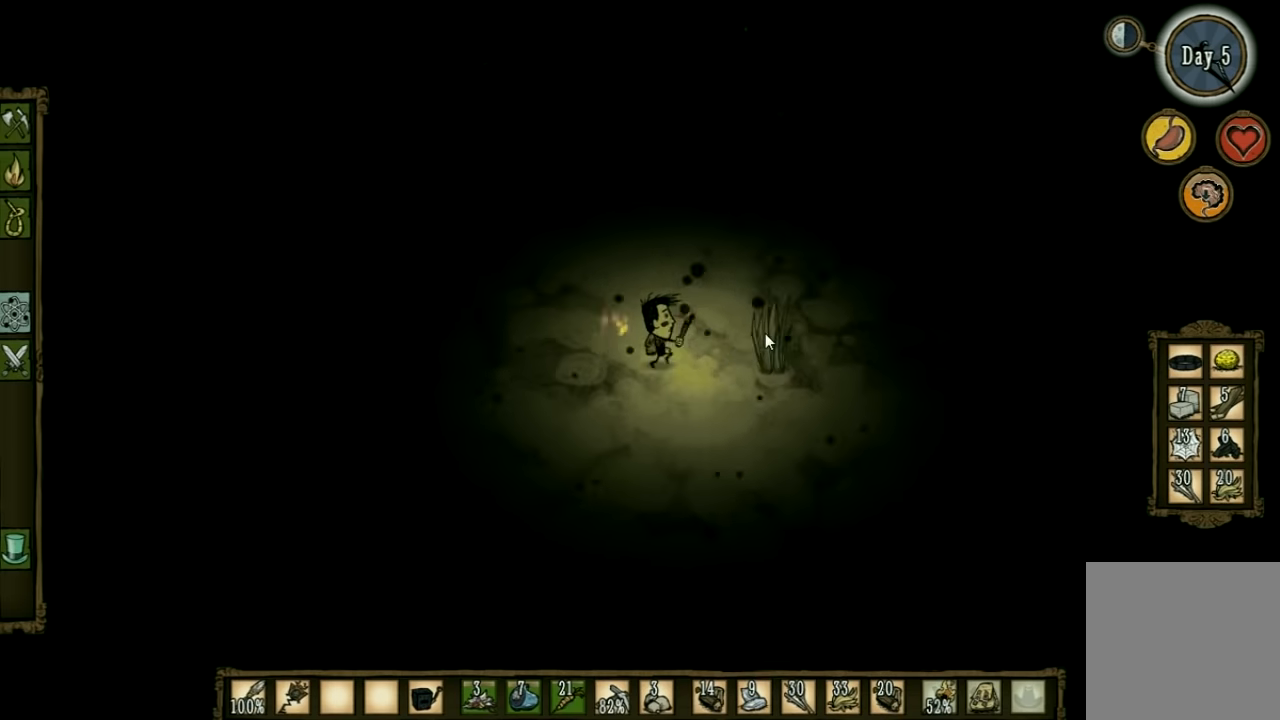
{"keys": [], "events": []}
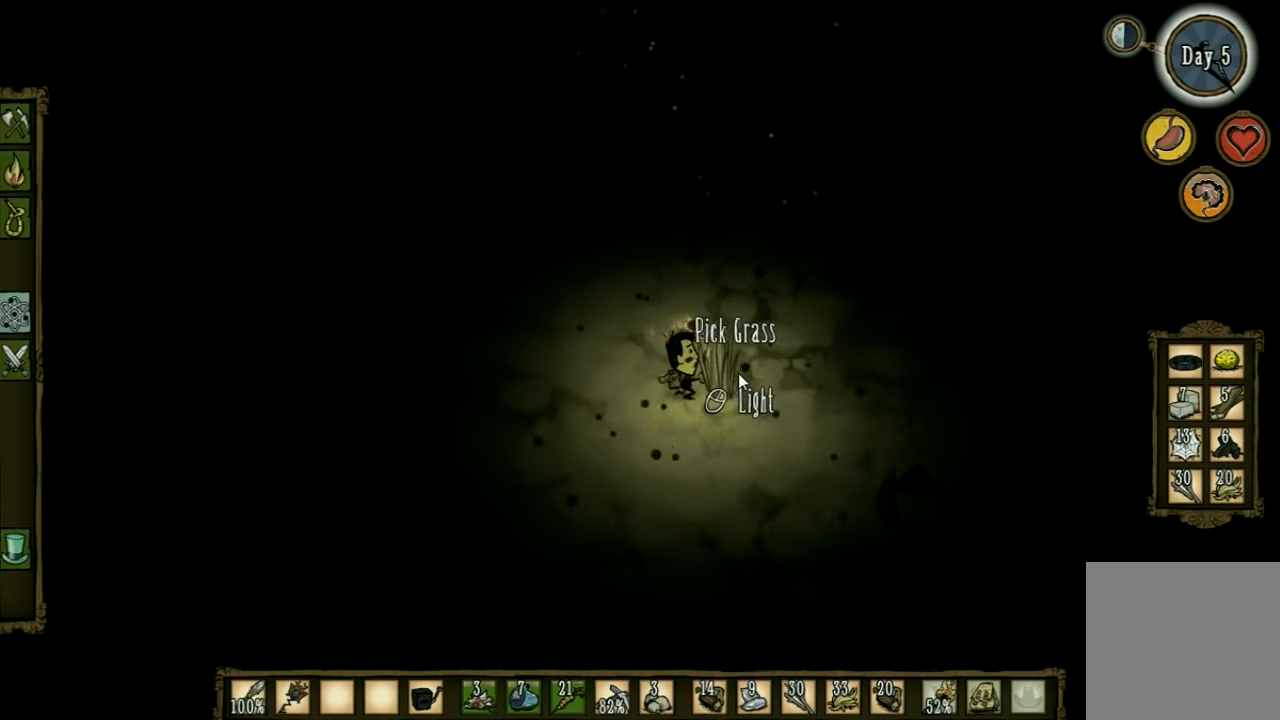
{"keys": [], "events": []}
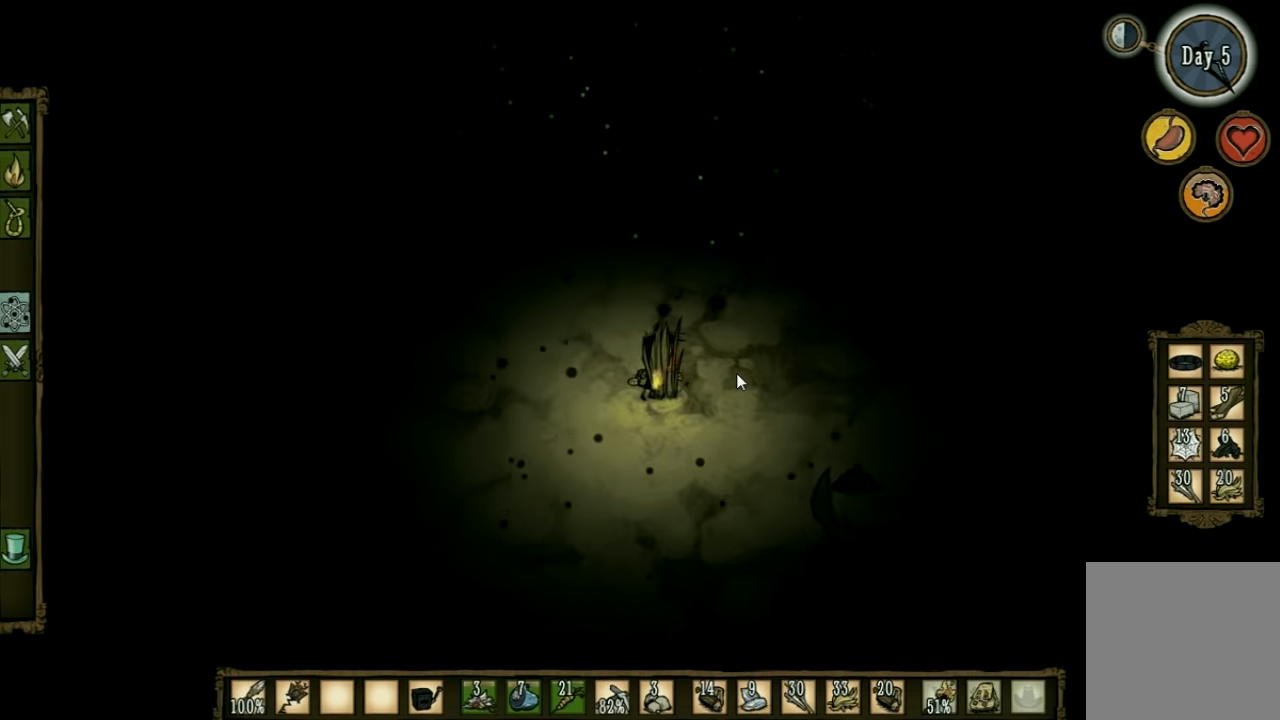
{"keys": ["a"], "events": [[233, "a", "down"], [233, "shift", "down"], [366, "shift", "up"]]}